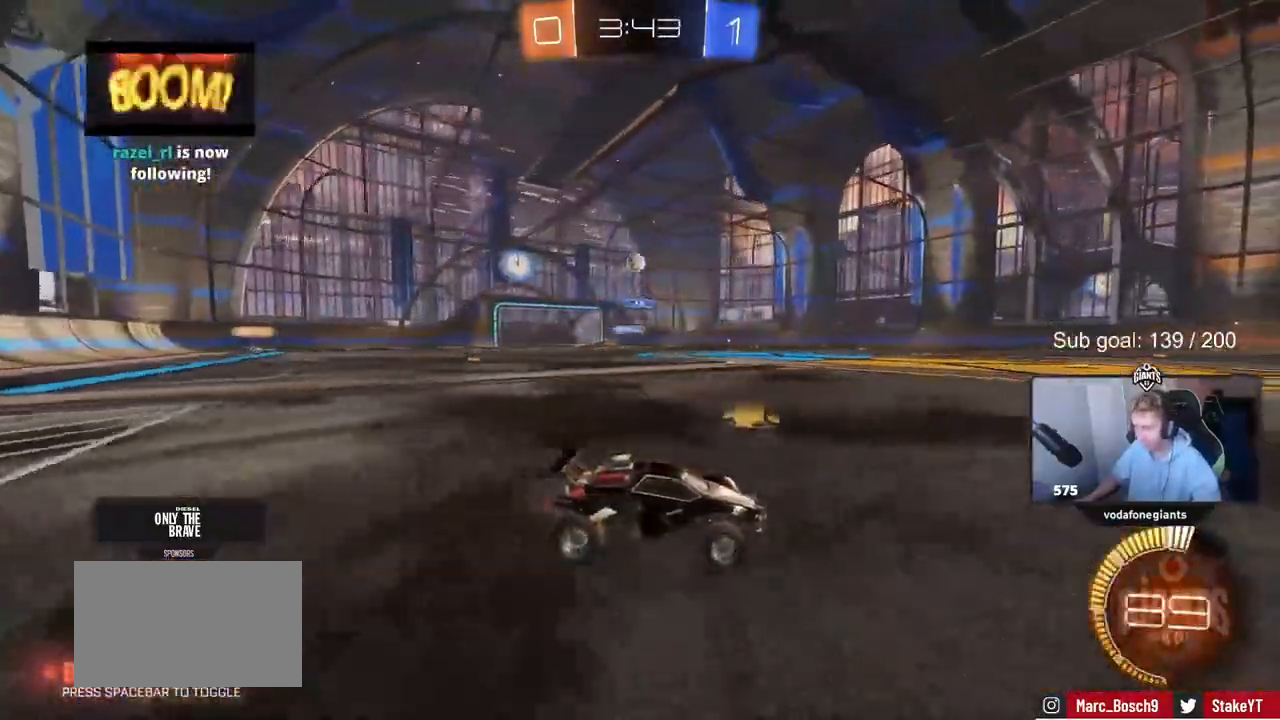
Gameplay with keyboard and mouse; each line is a JSON object with the keys held at the frame after it. "events" lists presses ("down") and releases ("up") of "1", "2", "3", "4", "5", "a", "alt", "c", "caps_lock", "ctrl", "d", "e", "f", "g", "q", "r", "s", "shift", "space", "t", "tab", "v", "w", "x" and "z" between this image and that frame as [ms after this image, input, new state], when the widget could be followed in between. No other keys are recorded. Mouse buttons are not recorded. Not read: mouse_move.
{"keys": ["w"], "events": [[283, "d", "down"], [367, "d", "up"]]}
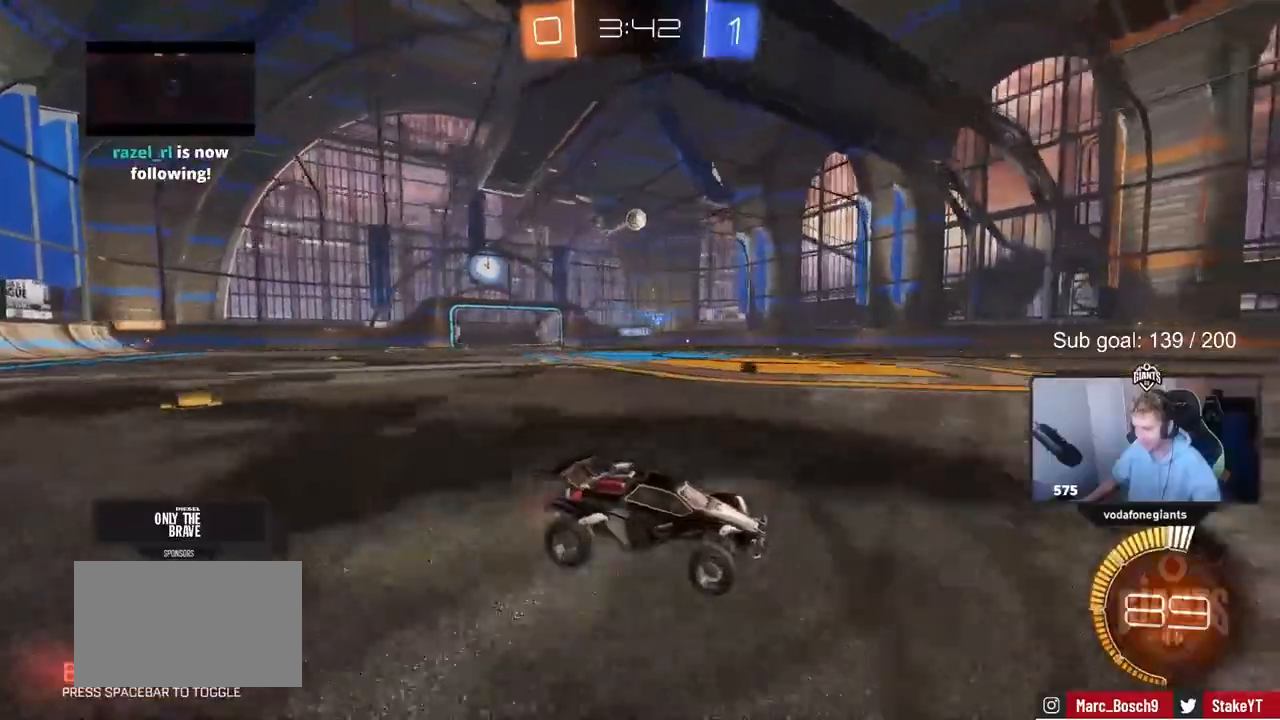
{"keys": [], "events": [[433, "w", "up"]]}
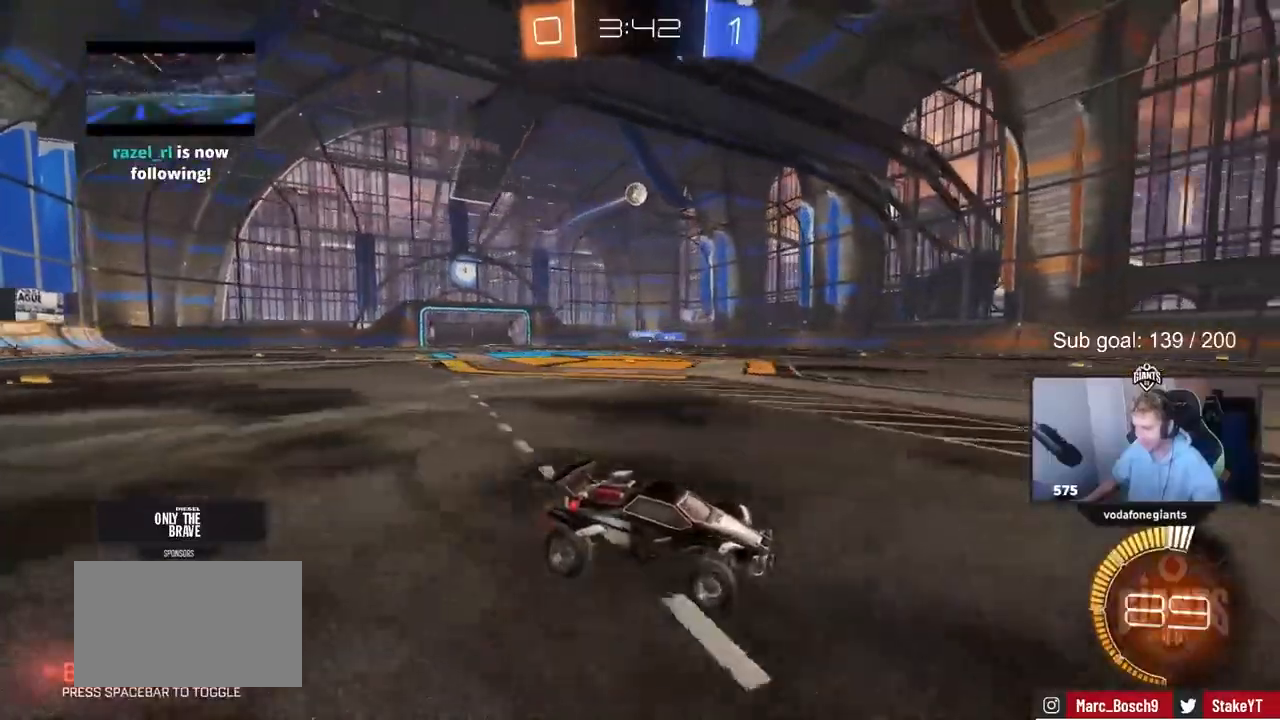
{"keys": ["a", "w"], "events": [[350, "a", "down"], [433, "shift", "down"], [433, "w", "down"], [500, "shift", "up"]]}
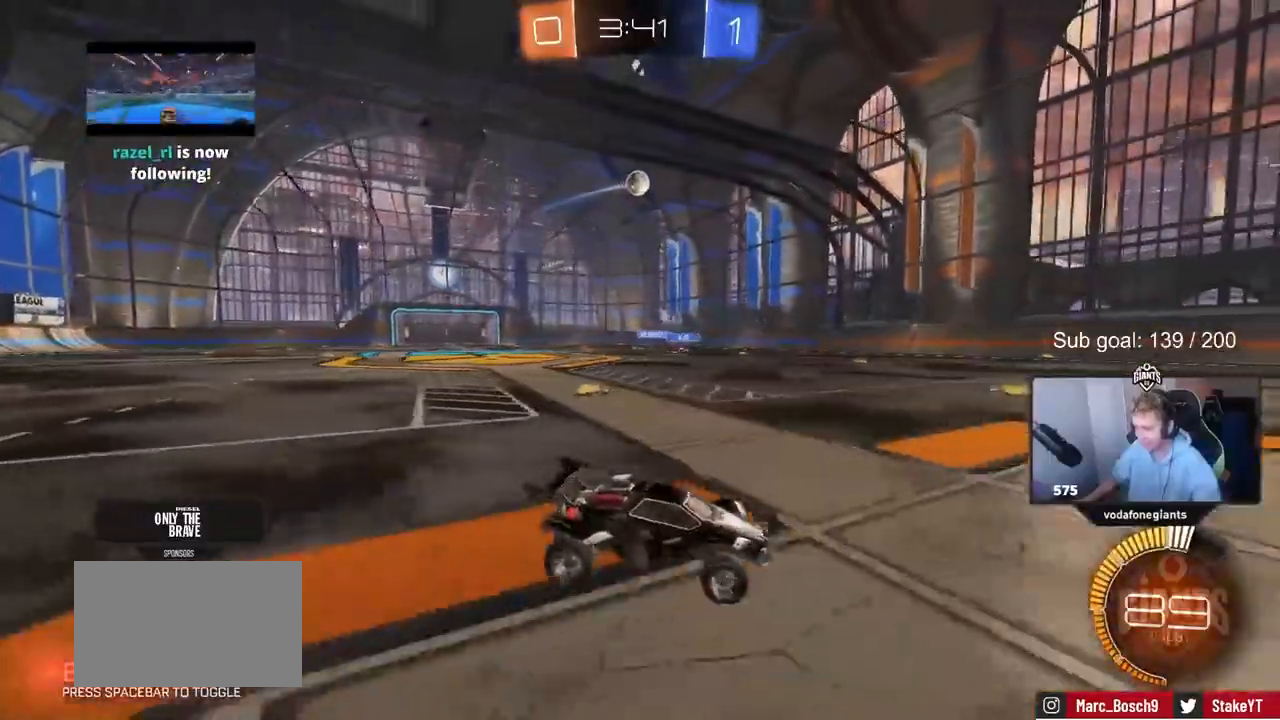
{"keys": ["a", "s"], "events": [[417, "a", "up"], [417, "w", "up"], [467, "a", "down"], [500, "s", "down"]]}
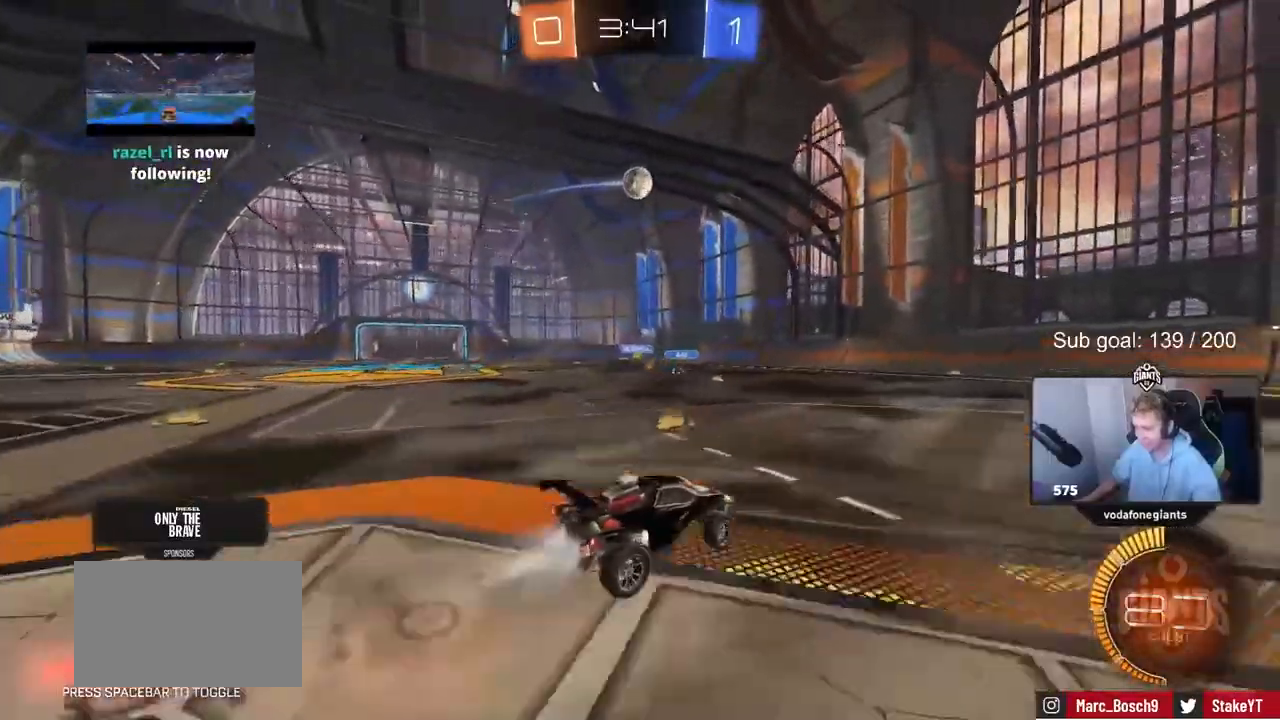
{"keys": ["d"], "events": [[50, "shift", "down"], [183, "a", "up"], [183, "s", "up"], [233, "shift", "up"], [350, "s", "down"], [400, "d", "down"], [467, "s", "up"]]}
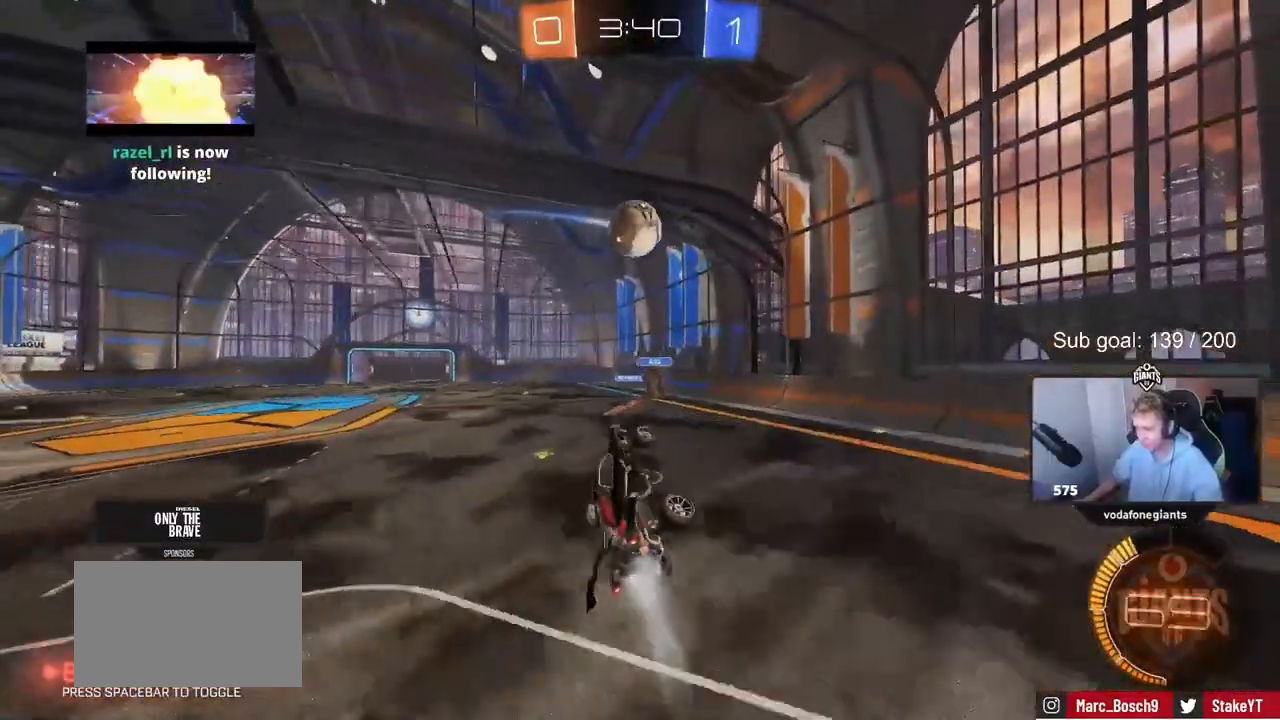
{"keys": ["a", "shift"], "events": [[17, "shift", "down"], [117, "w", "down"], [167, "shift", "up"], [400, "d", "up"], [400, "shift", "down"], [400, "w", "up"], [433, "a", "down"]]}
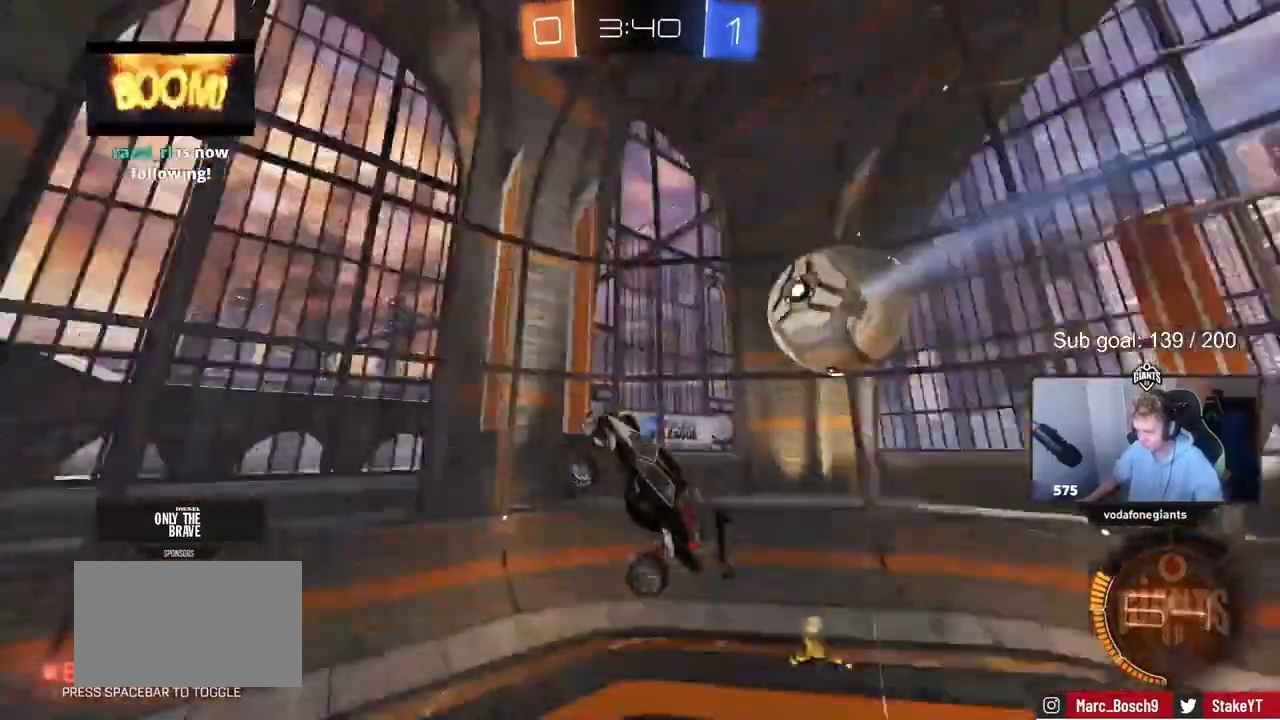
{"keys": ["d", "shift"], "events": [[33, "s", "down"], [133, "shift", "up"], [317, "d", "down"], [367, "a", "up"], [367, "s", "up"], [367, "shift", "down"]]}
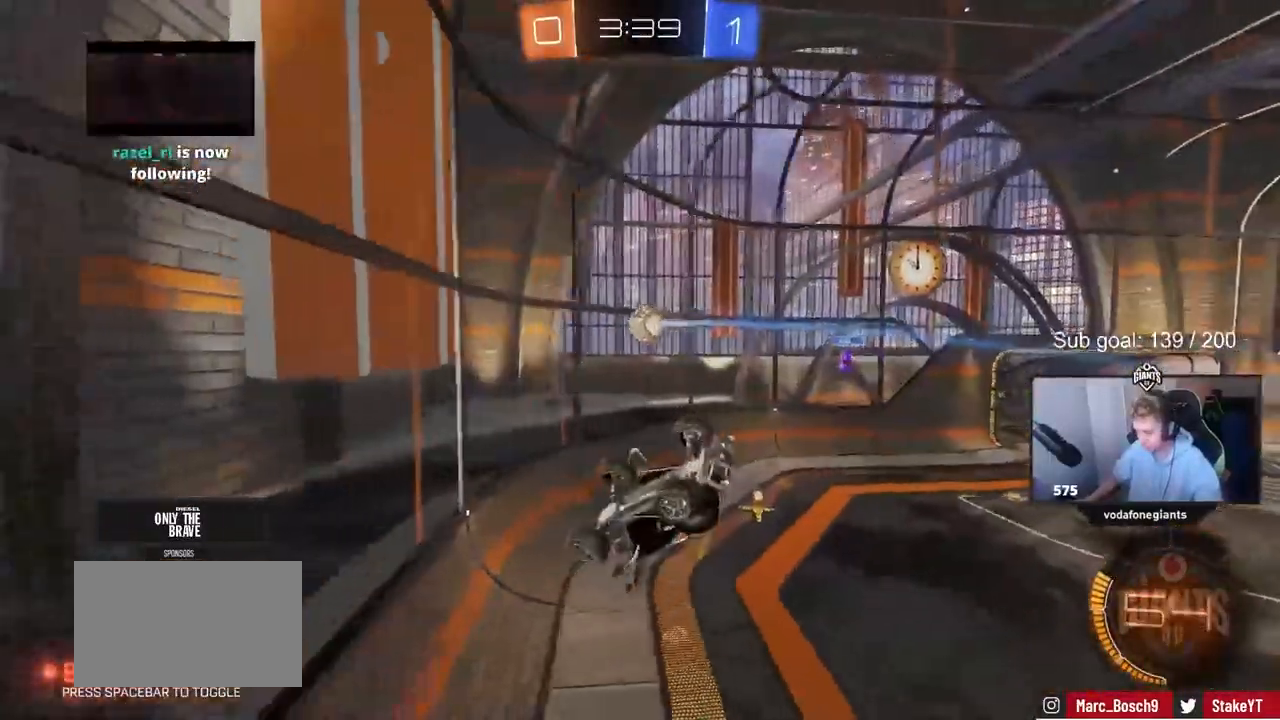
{"keys": ["a", "w"], "events": [[17, "shift", "up"], [17, "w", "down"], [50, "d", "up"], [100, "a", "down"]]}
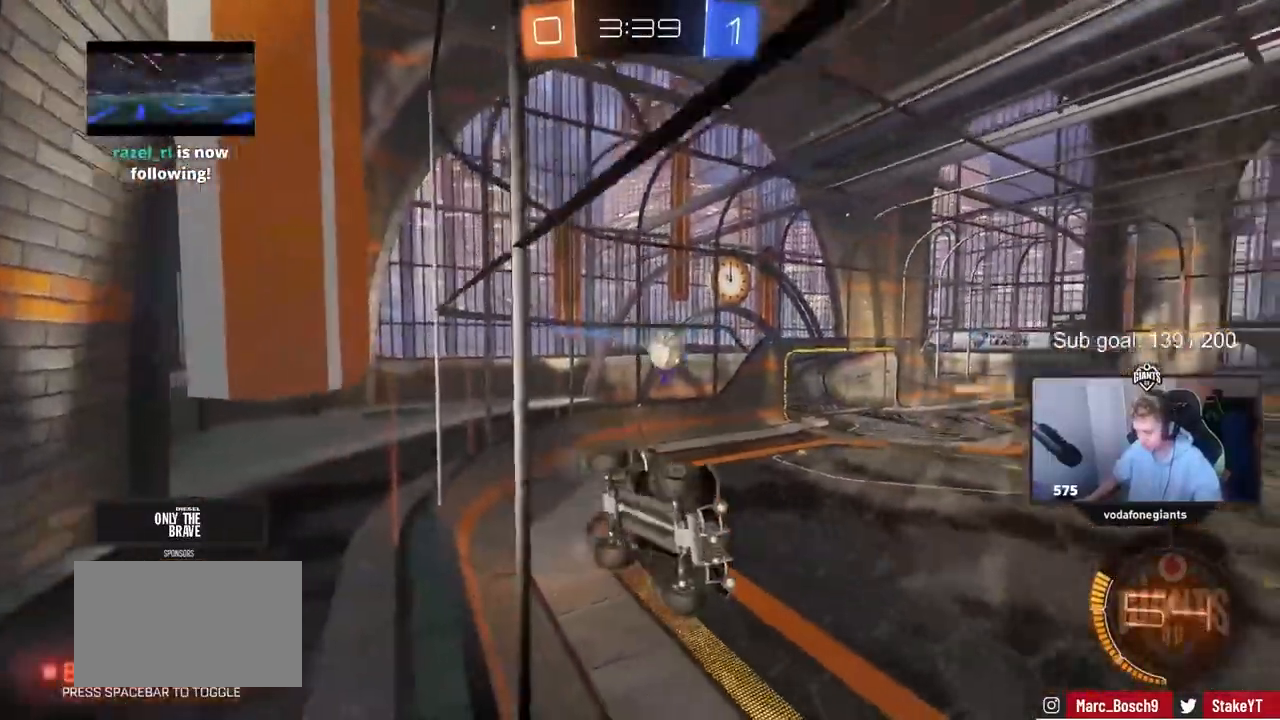
{"keys": ["a", "w"], "events": [[167, "shift", "down"], [250, "shift", "up"]]}
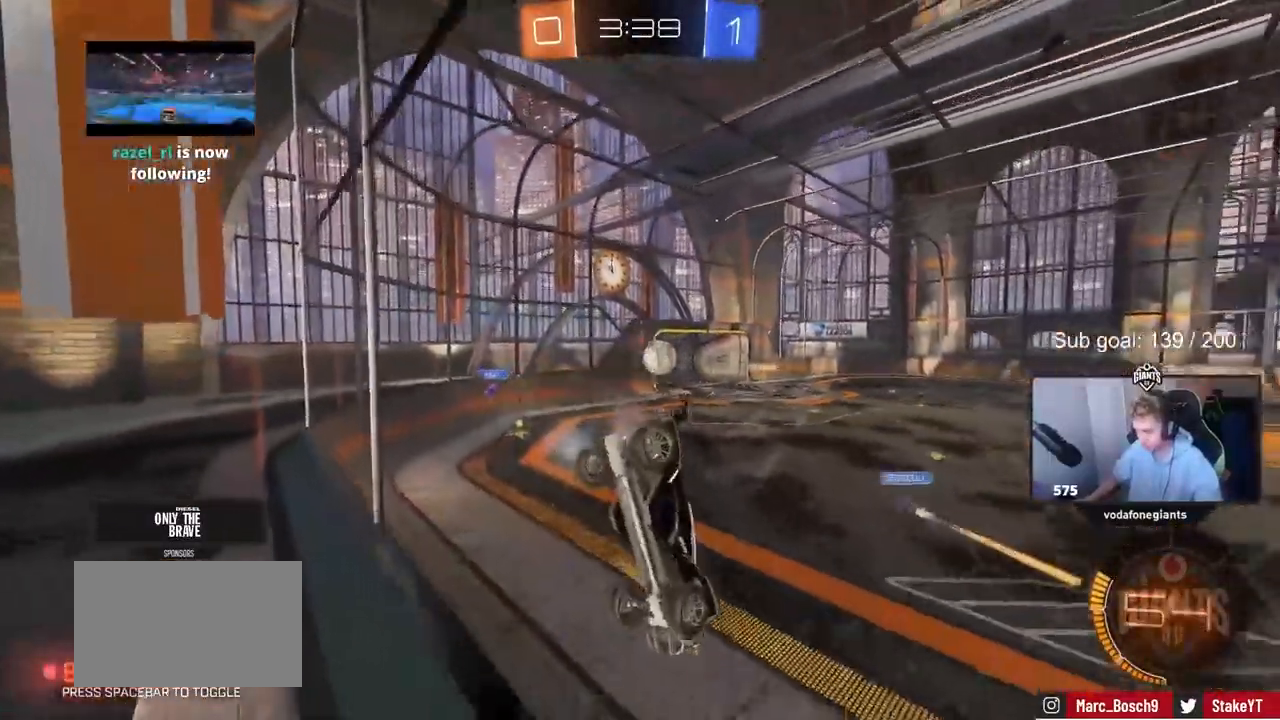
{"keys": ["a", "w"], "events": []}
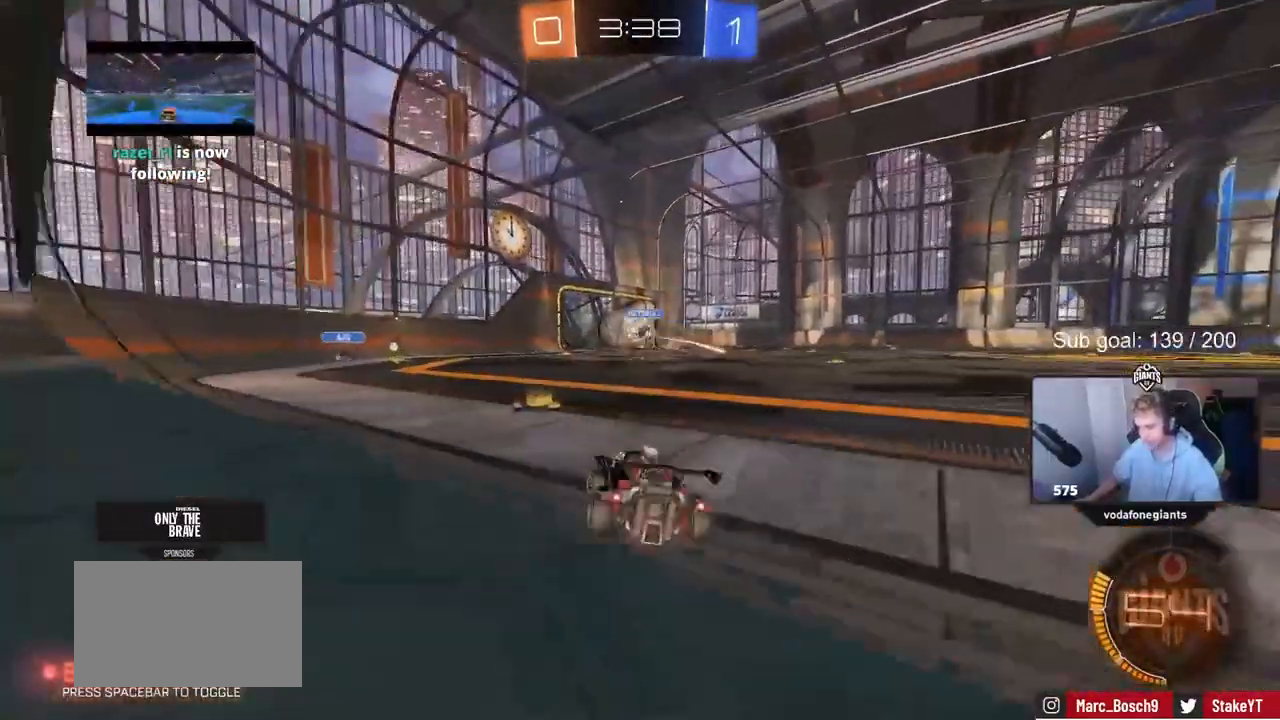
{"keys": ["a", "w"], "events": [[100, "a", "up"], [183, "d", "down"], [283, "a", "down"], [283, "d", "up"]]}
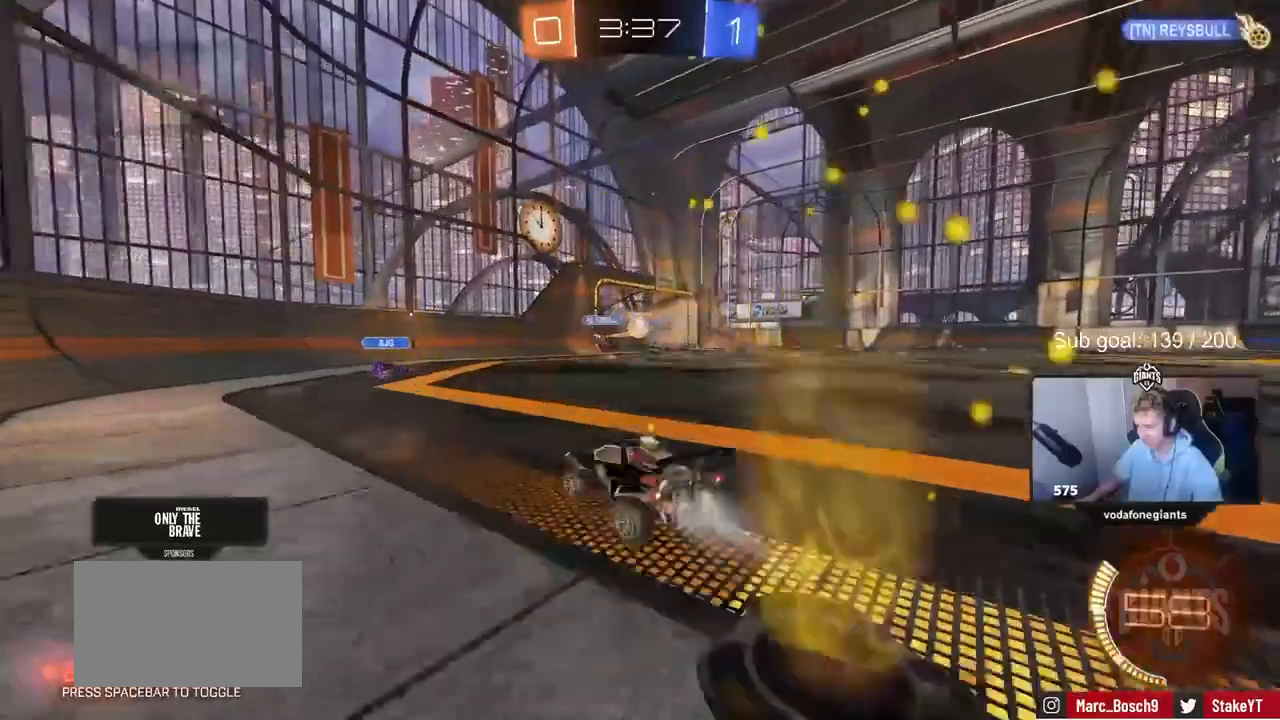
{"keys": ["d", "w"], "events": [[117, "a", "up"], [167, "d", "down"], [400, "shift", "down"], [500, "shift", "up"]]}
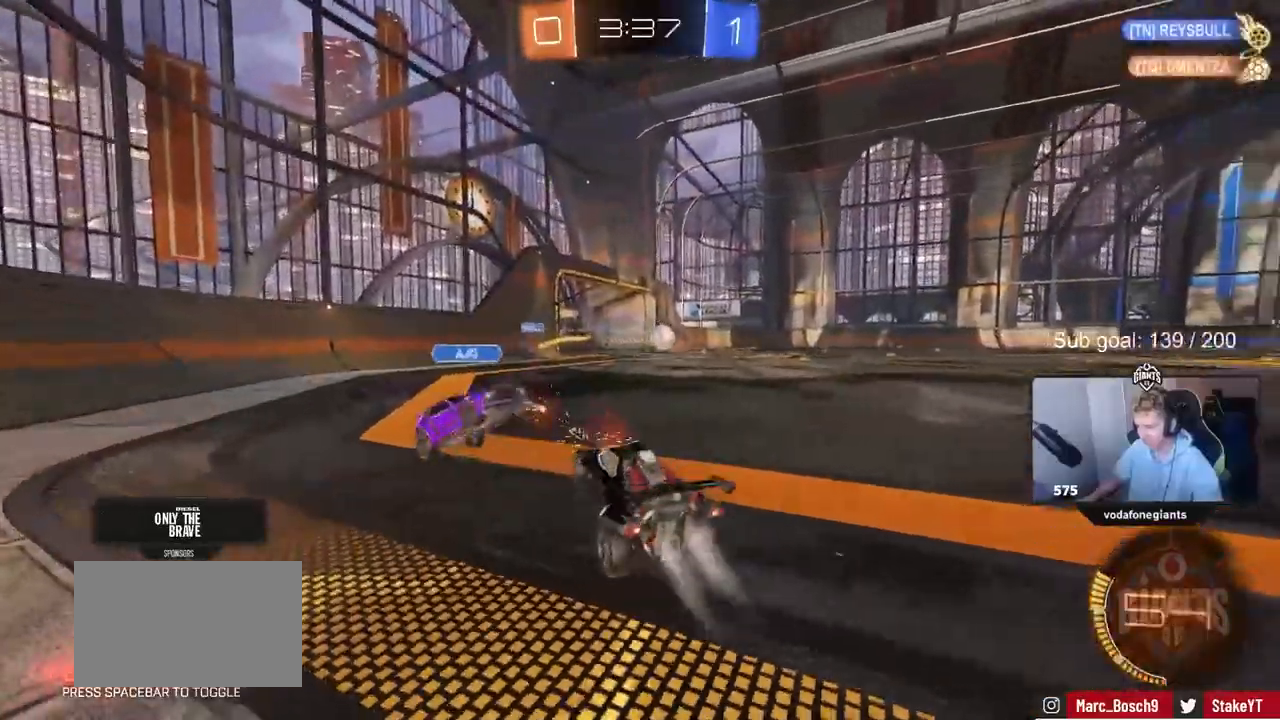
{"keys": ["a"], "events": [[133, "w", "up"], [183, "d", "up"], [217, "a", "down"], [267, "shift", "down"], [367, "w", "down"], [500, "shift", "up"], [500, "w", "up"]]}
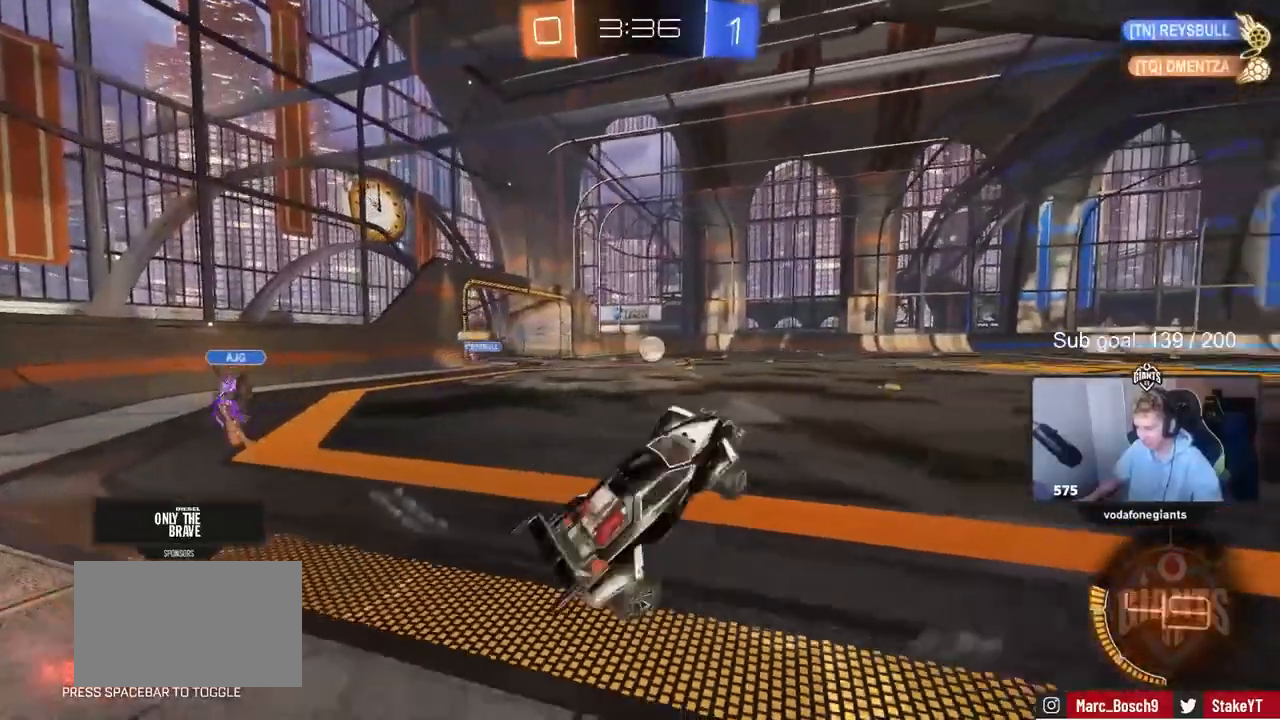
{"keys": ["w"], "events": [[283, "w", "down"], [333, "a", "up"]]}
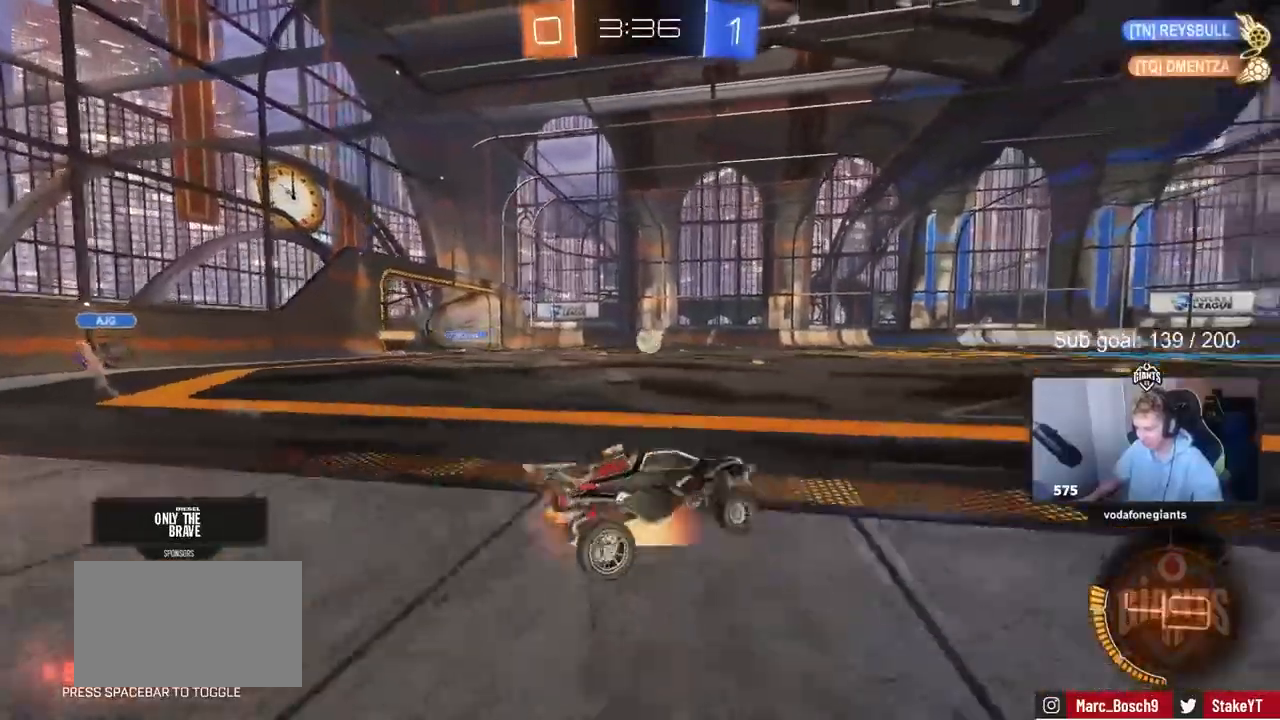
{"keys": ["d", "w"], "events": [[67, "a", "down"], [400, "a", "up"], [400, "d", "down"]]}
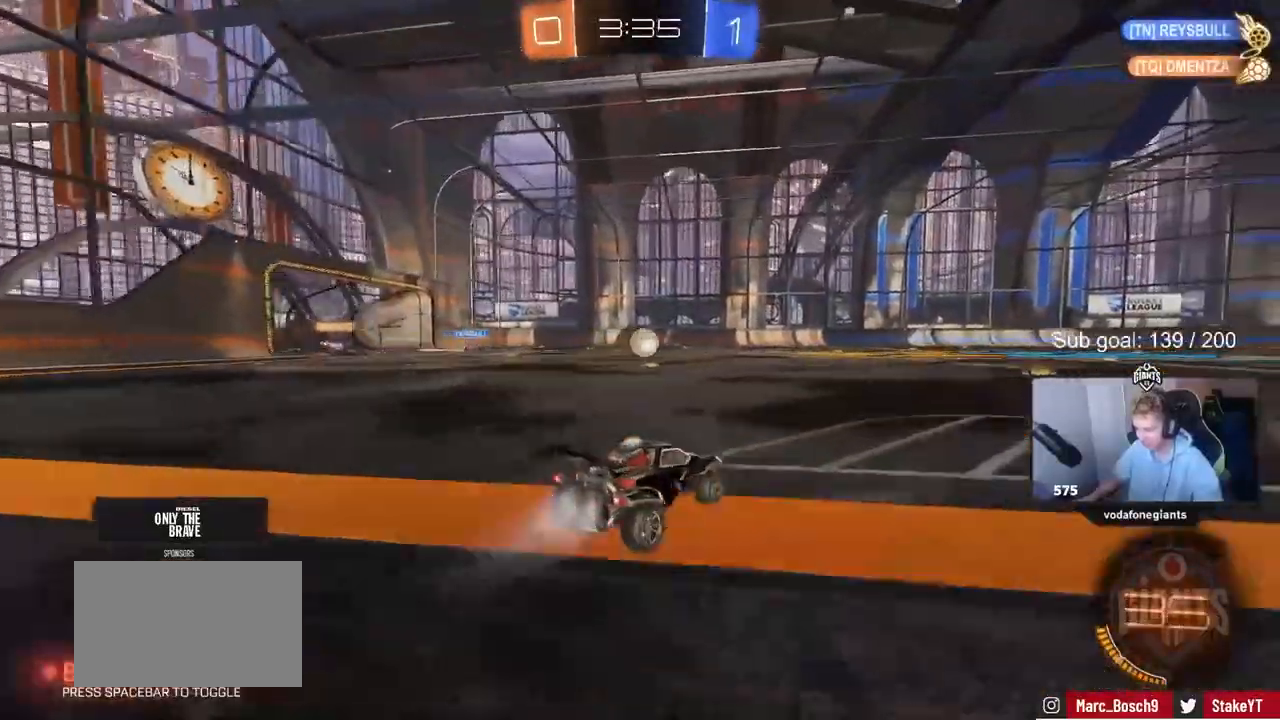
{"keys": ["d", "w"], "events": [[50, "a", "down"], [50, "d", "up"], [233, "a", "up"], [317, "a", "down"], [417, "a", "up"], [467, "d", "down"]]}
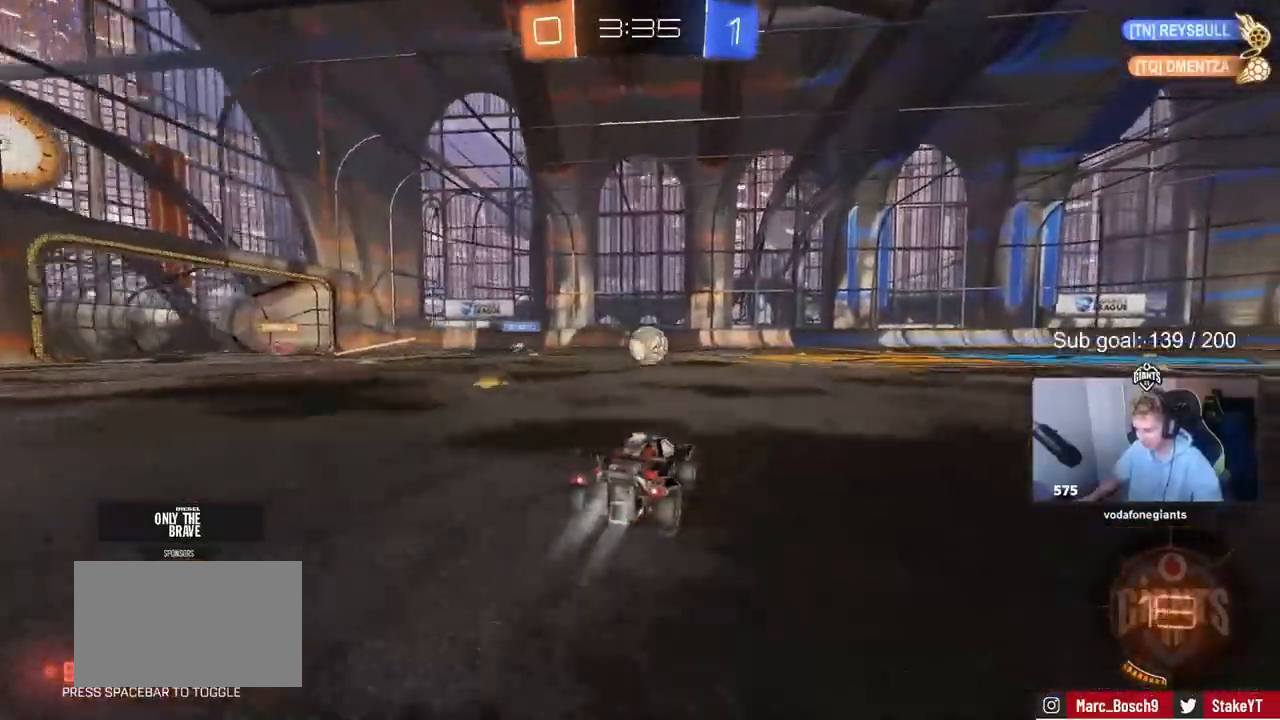
{"keys": [], "events": [[50, "d", "up"], [200, "a", "down"], [300, "a", "up"], [333, "w", "up"], [383, "d", "down"], [467, "d", "up"]]}
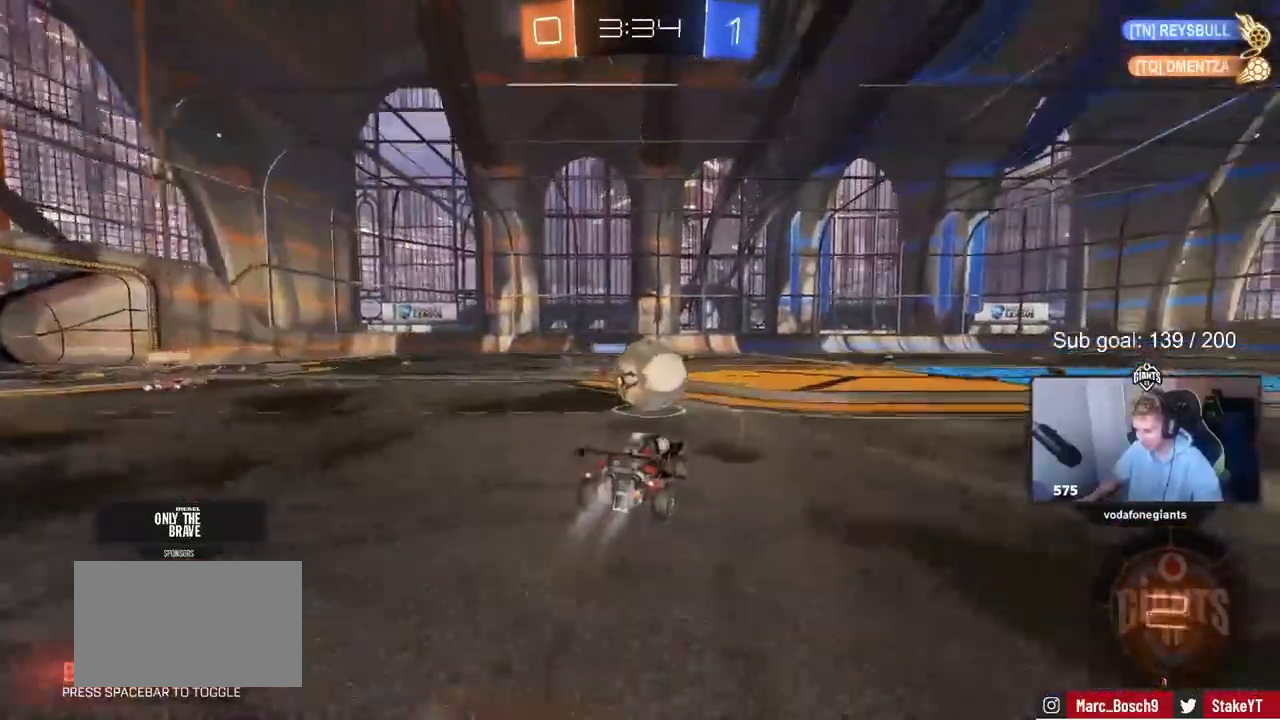
{"keys": ["shift", "w"], "events": [[117, "w", "down"], [200, "shift", "down"]]}
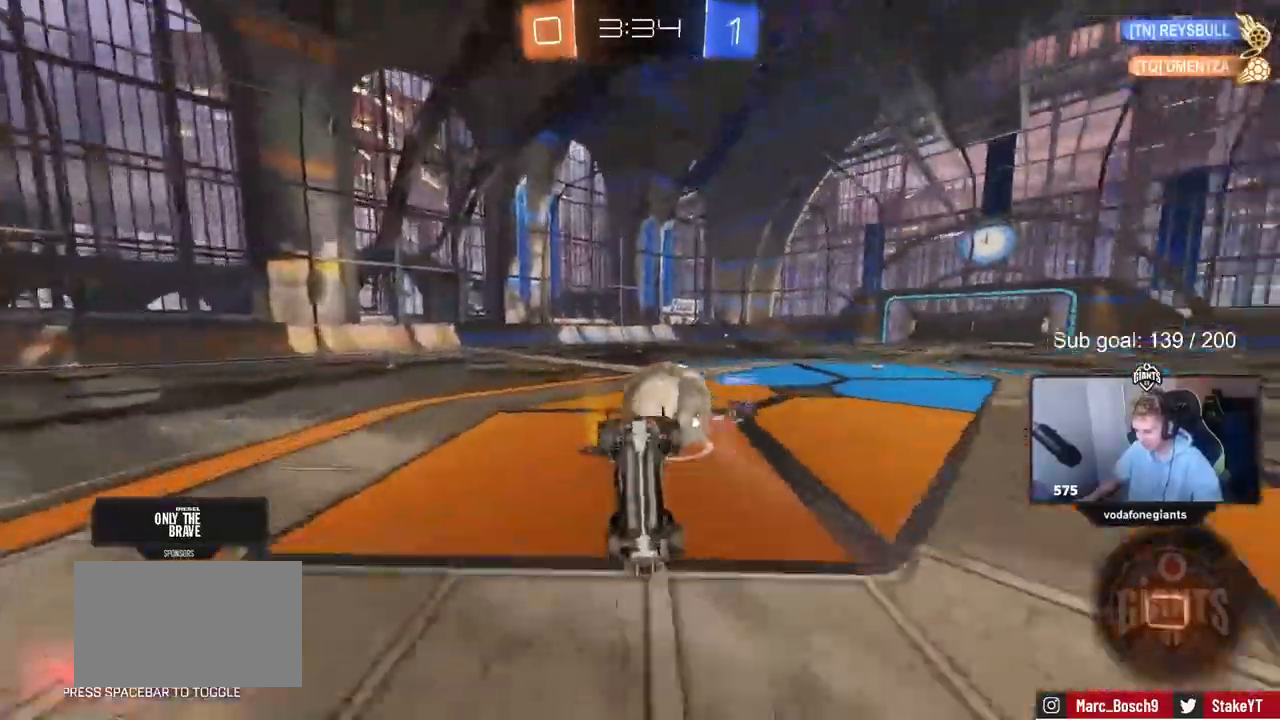
{"keys": ["a", "space"], "events": [[167, "shift", "up"], [367, "w", "up"], [417, "a", "down"], [417, "space", "down"]]}
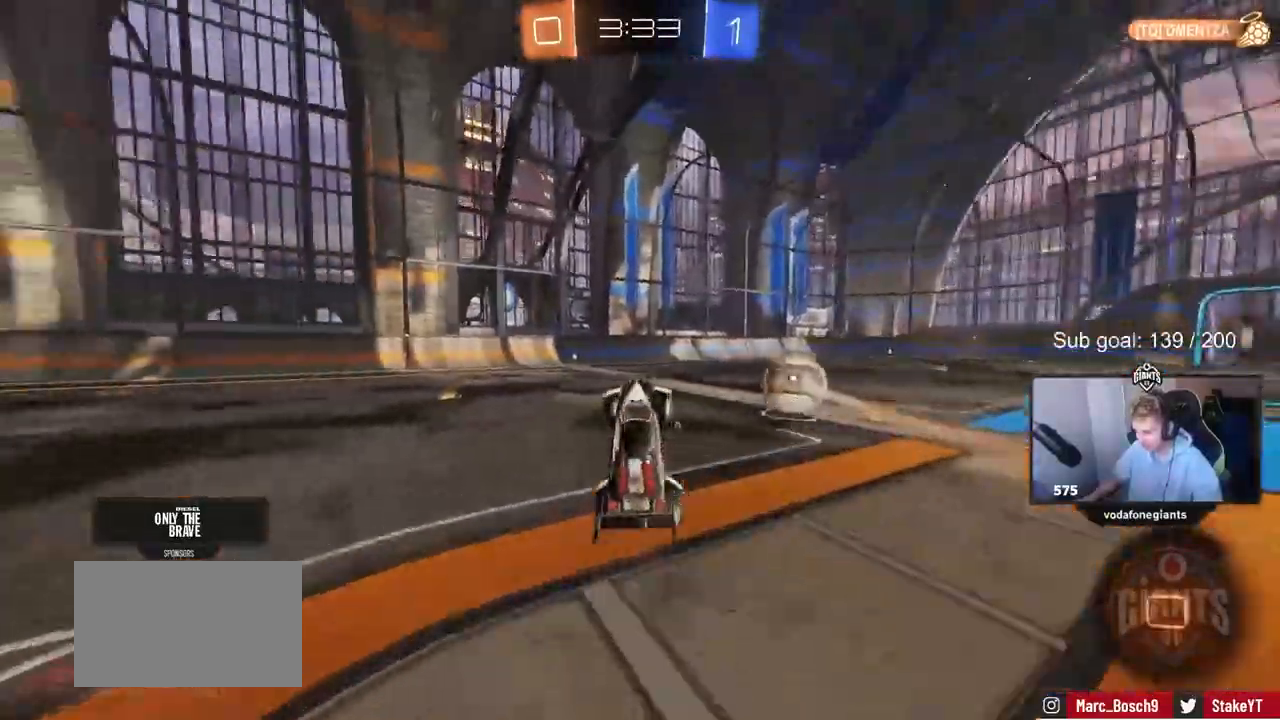
{"keys": ["w"], "events": [[17, "a", "up"], [67, "space", "up"], [250, "a", "down"], [283, "a", "up"], [383, "w", "down"]]}
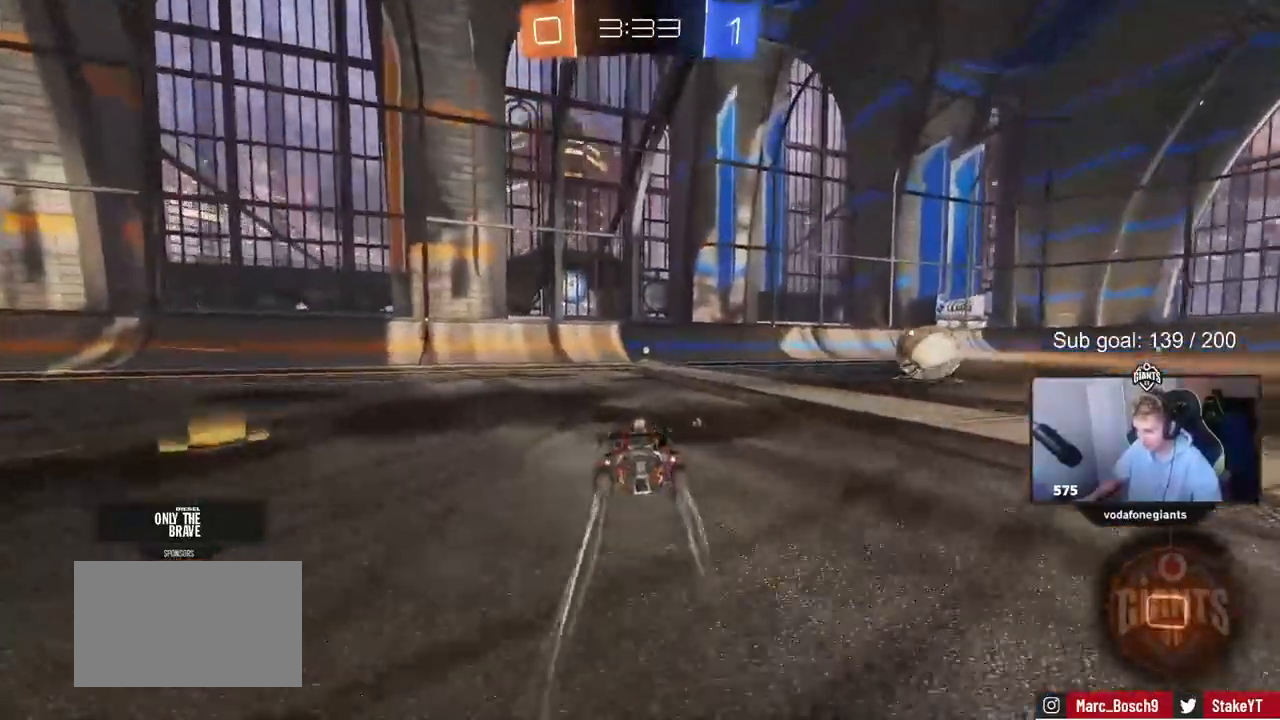
{"keys": ["w"], "events": [[250, "space", "down"], [433, "space", "up"]]}
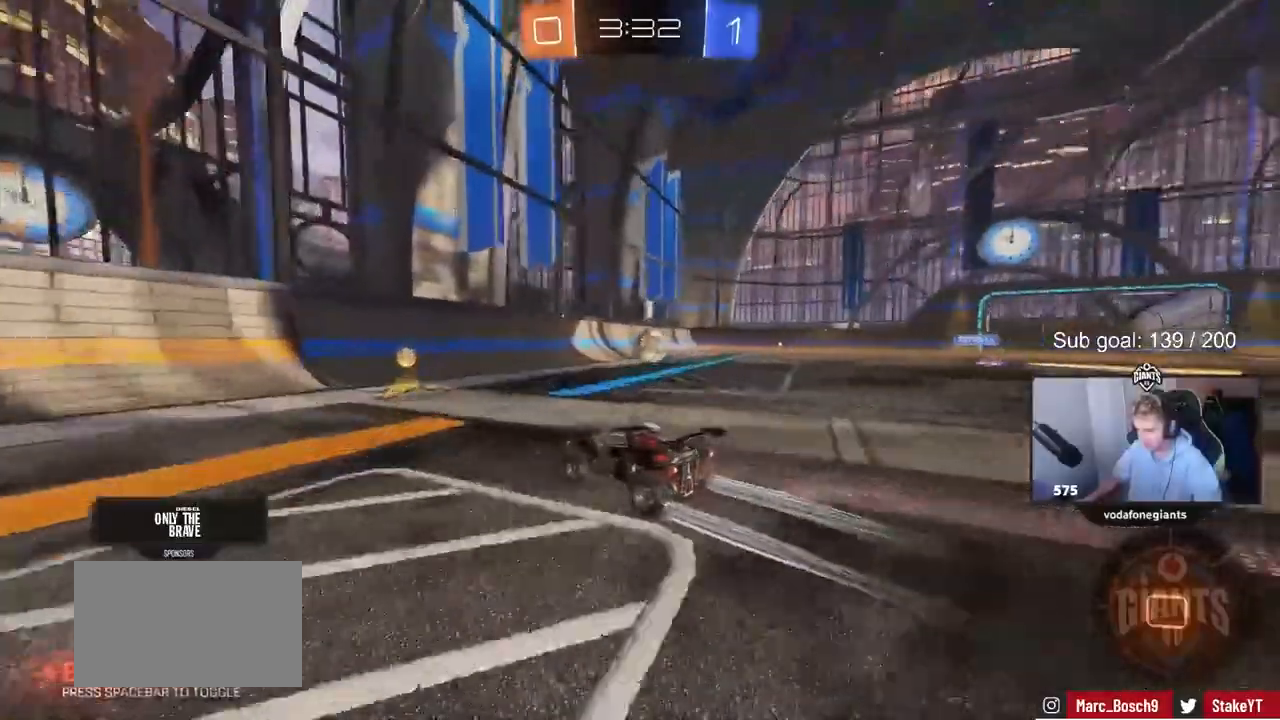
{"keys": ["w"], "events": [[17, "d", "down"], [467, "d", "up"]]}
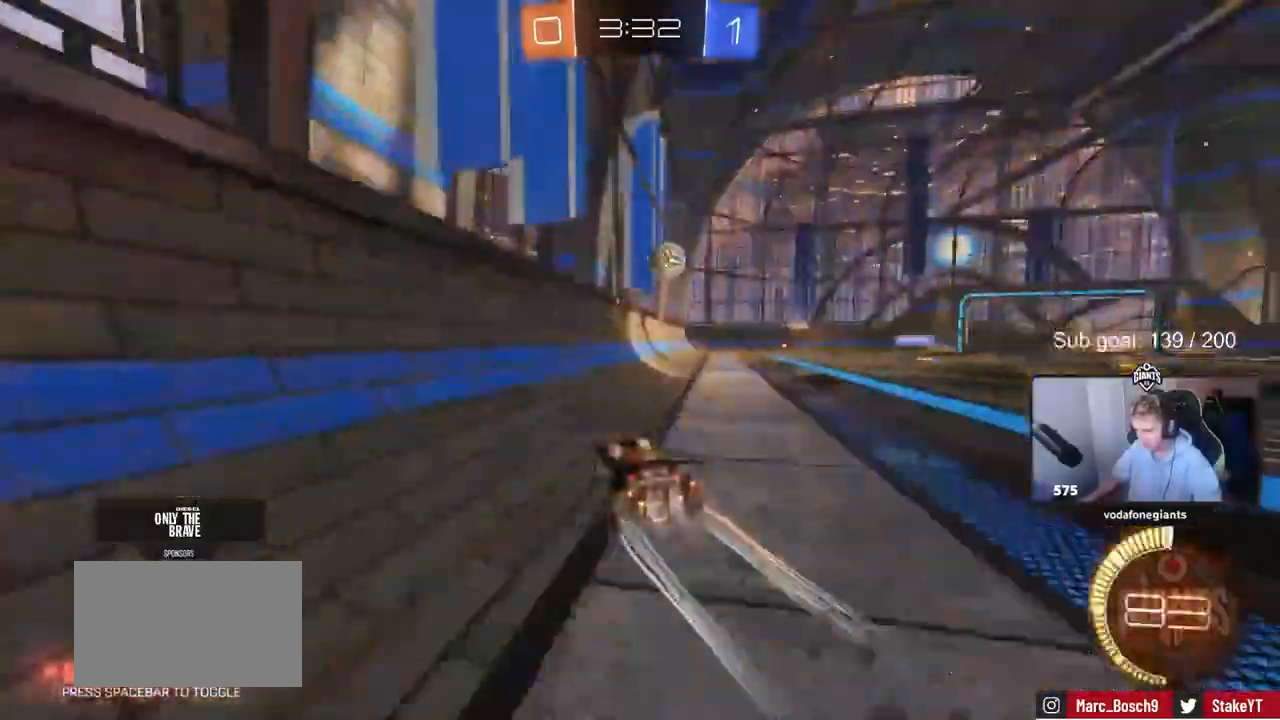
{"keys": ["w"], "events": [[100, "a", "down"], [233, "a", "up"], [233, "d", "down"], [283, "d", "up"]]}
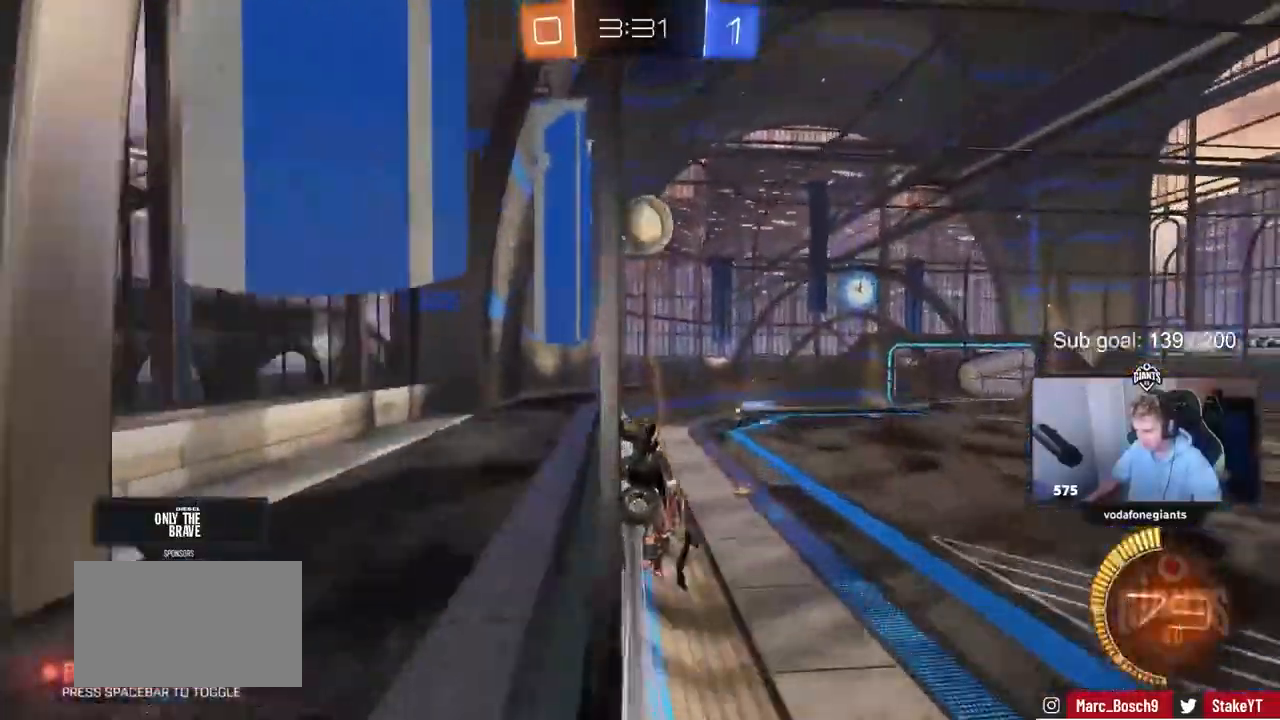
{"keys": ["w"], "events": [[117, "d", "down"], [217, "d", "up"]]}
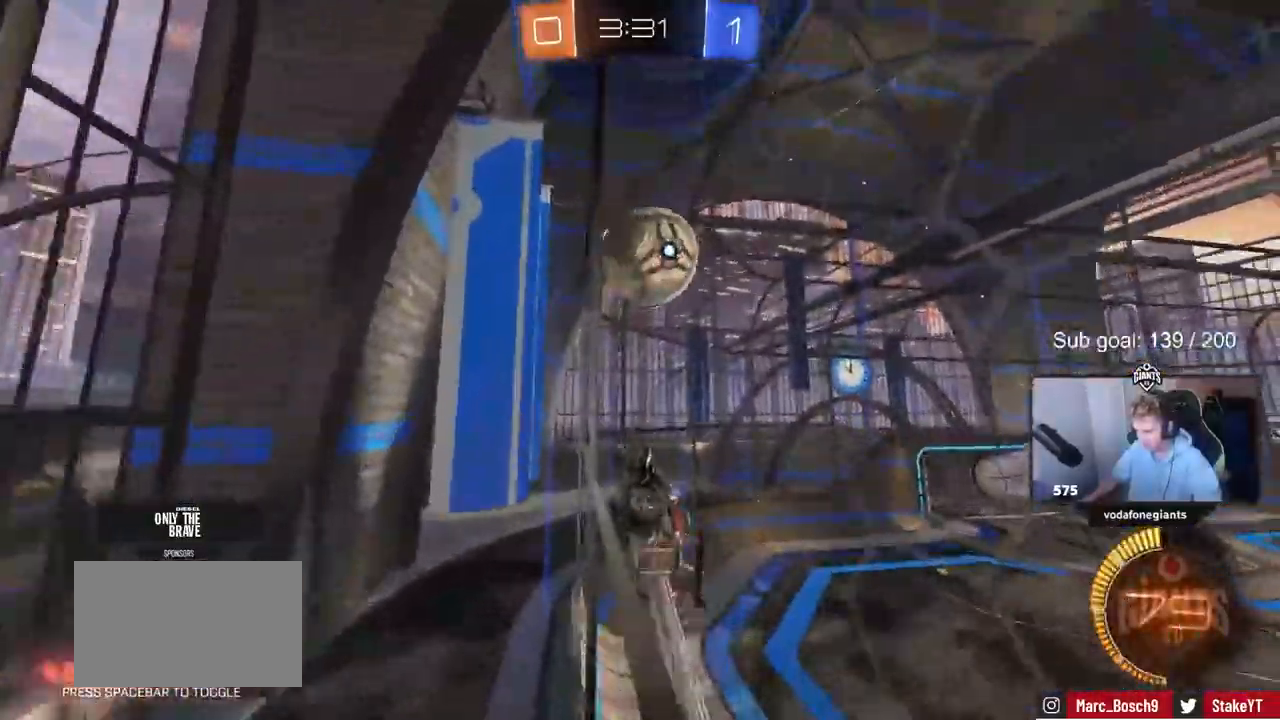
{"keys": ["a", "w"], "events": [[133, "a", "down"], [183, "shift", "down"], [317, "shift", "up"]]}
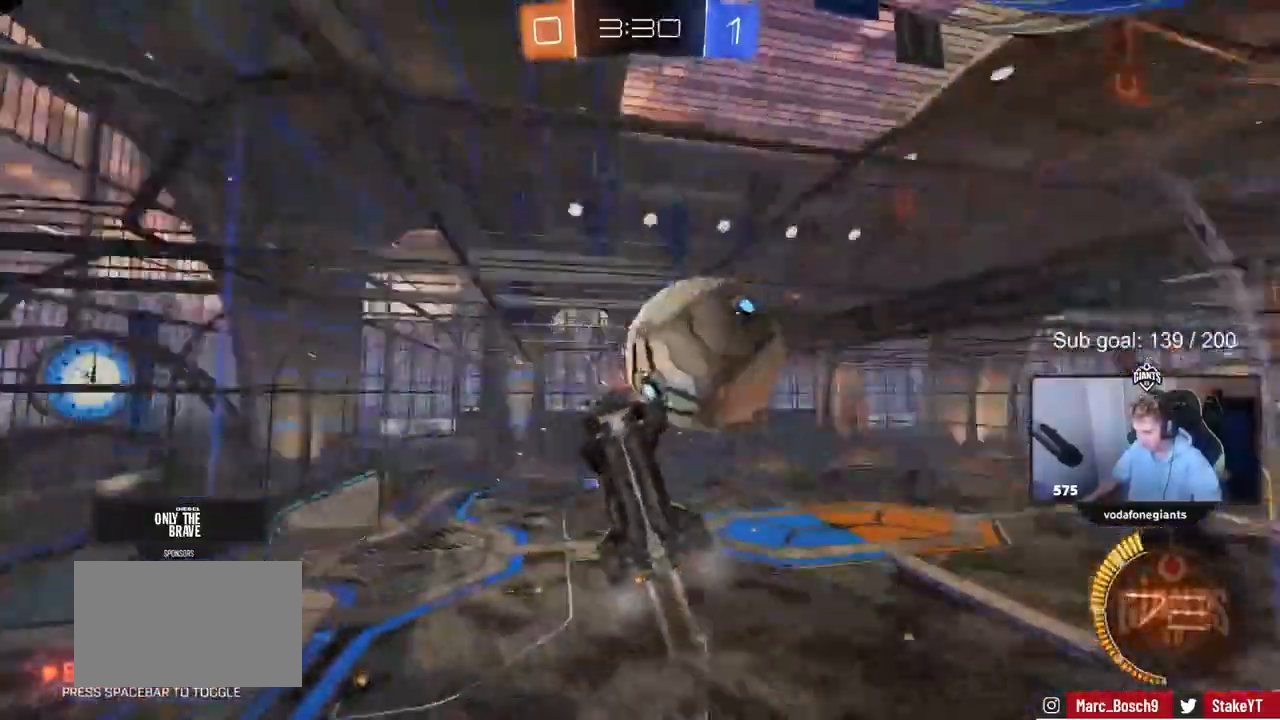
{"keys": ["d", "s"], "events": [[200, "a", "up"], [200, "d", "down"], [433, "s", "down"], [433, "w", "up"]]}
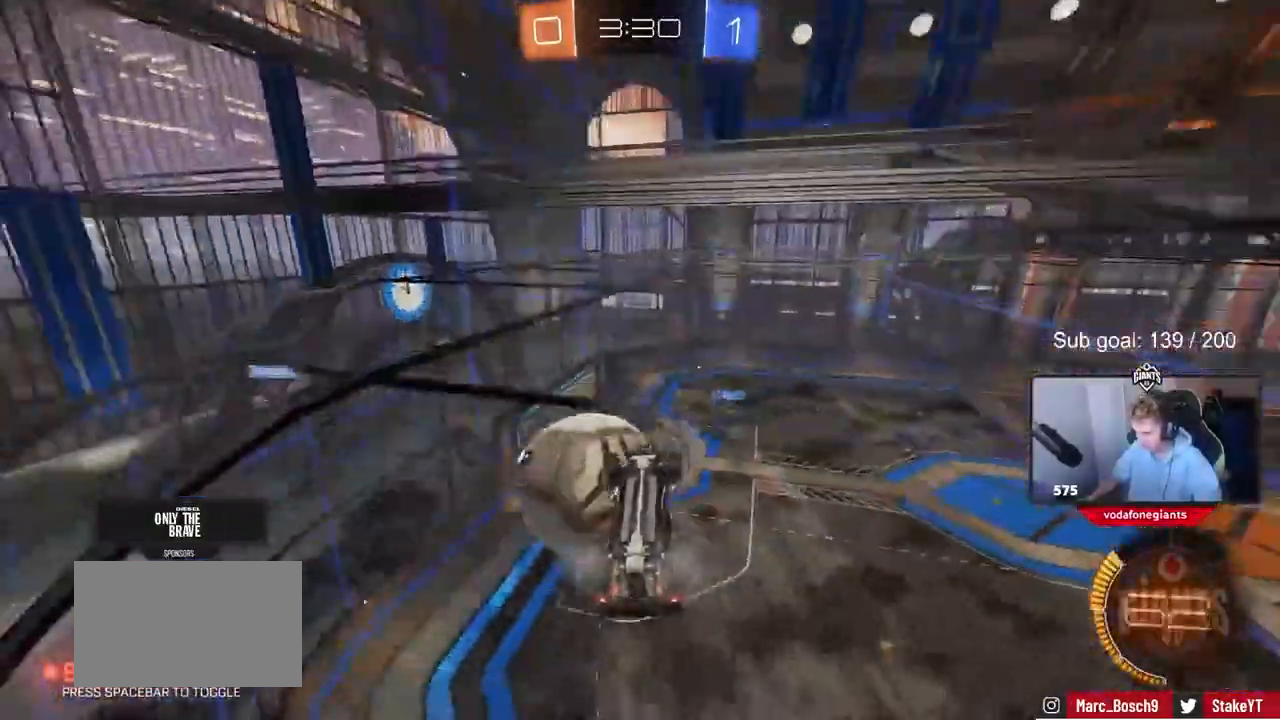
{"keys": ["a", "shift"], "events": [[250, "shift", "down"], [450, "d", "up"], [450, "s", "up"], [500, "a", "down"]]}
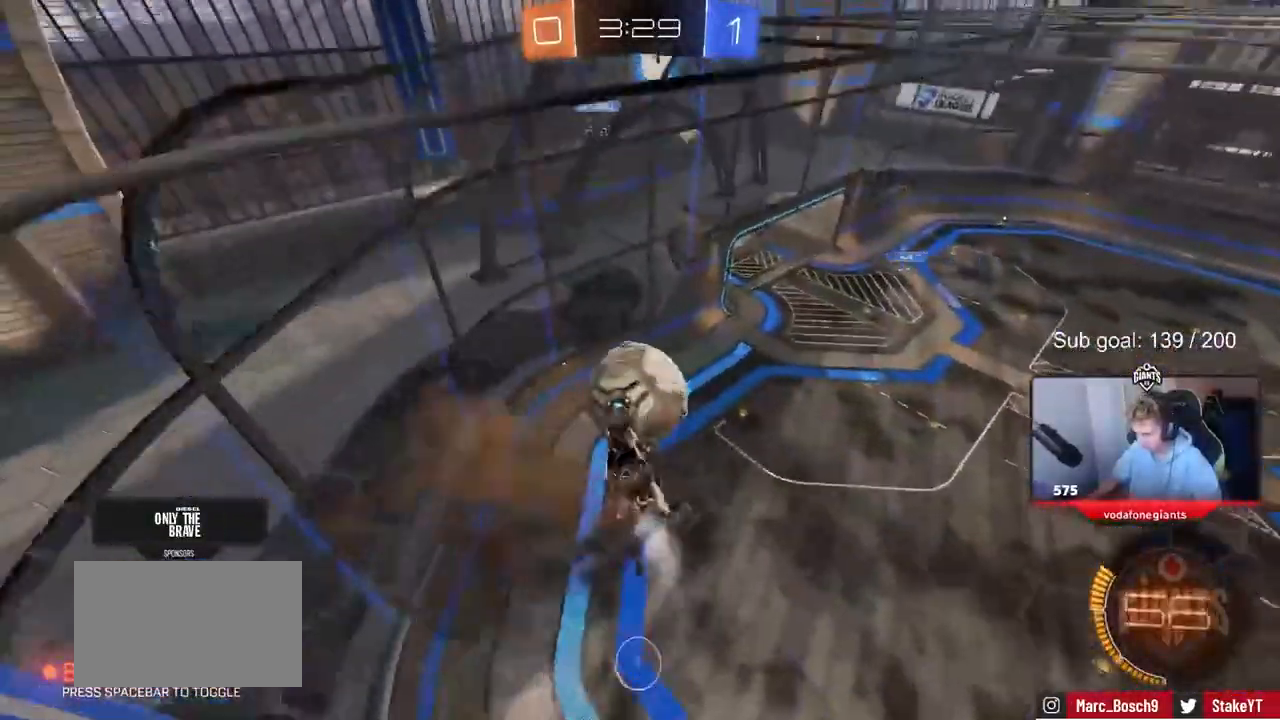
{"keys": ["d"], "events": [[50, "a", "up"], [50, "d", "down"], [83, "w", "down"], [233, "d", "up"], [233, "shift", "up"], [267, "w", "up"], [317, "a", "down"], [367, "a", "up"], [367, "d", "down"]]}
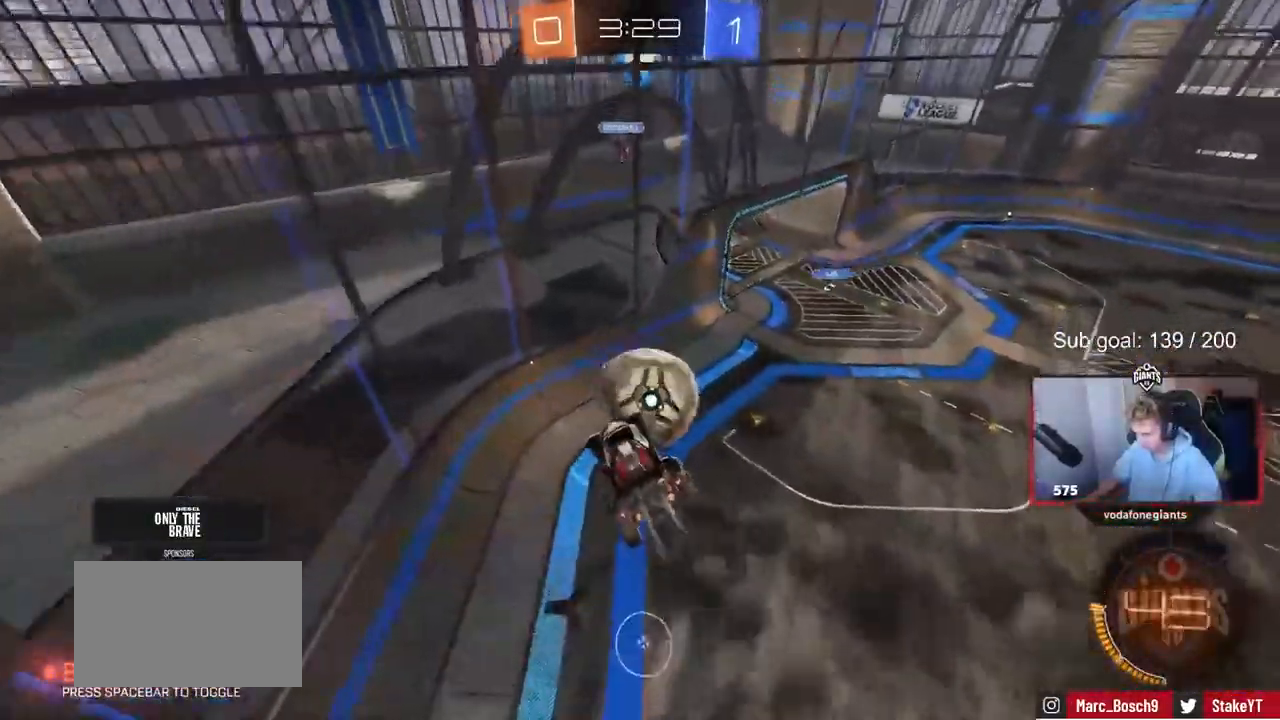
{"keys": ["d", "s", "shift"], "events": [[50, "w", "down"], [150, "d", "up"], [150, "w", "up"], [333, "d", "down"], [333, "shift", "down"], [333, "w", "down"], [467, "s", "down"], [467, "w", "up"]]}